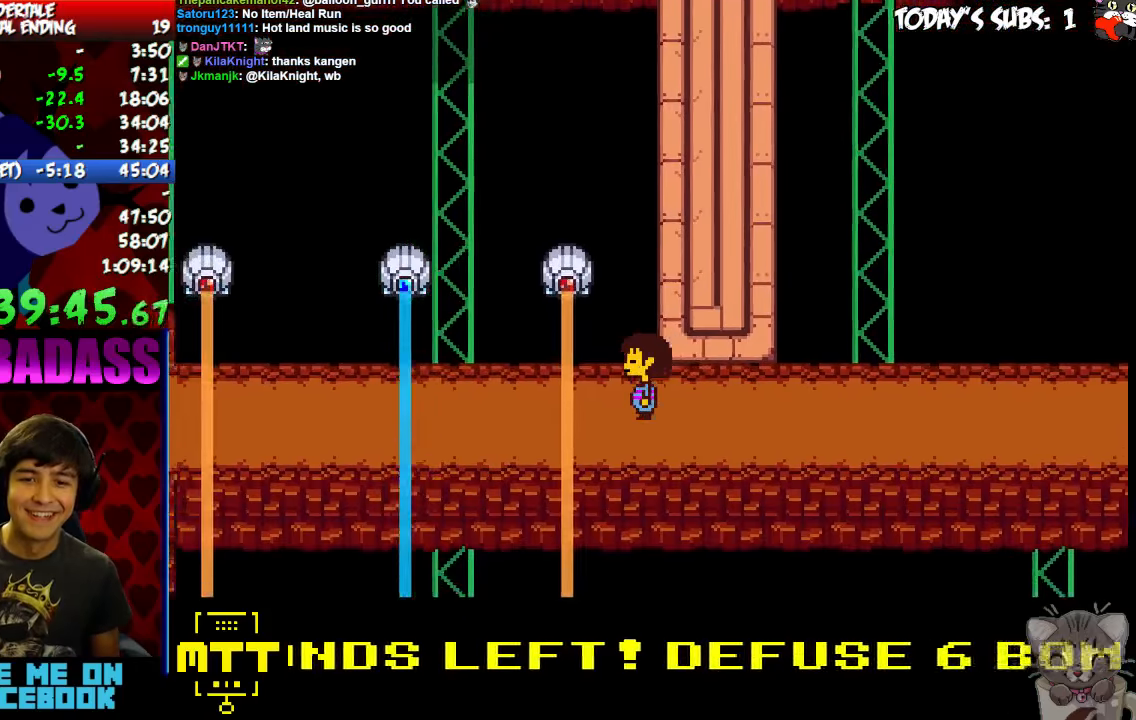
Gameplay with keyboard; each line is a JSON object with the keys held at the frame after it. "events" lists presses ("down") and releases ("up") of "c", "down", "escape", "left", "return", "right", "shift", "up", "x" and "z" between this image and that frame as [ms after this image, input, new state], when the widget could be followed in between. No other keys are recorded. Mouse input is not recorded.
{"keys": ["left"], "events": []}
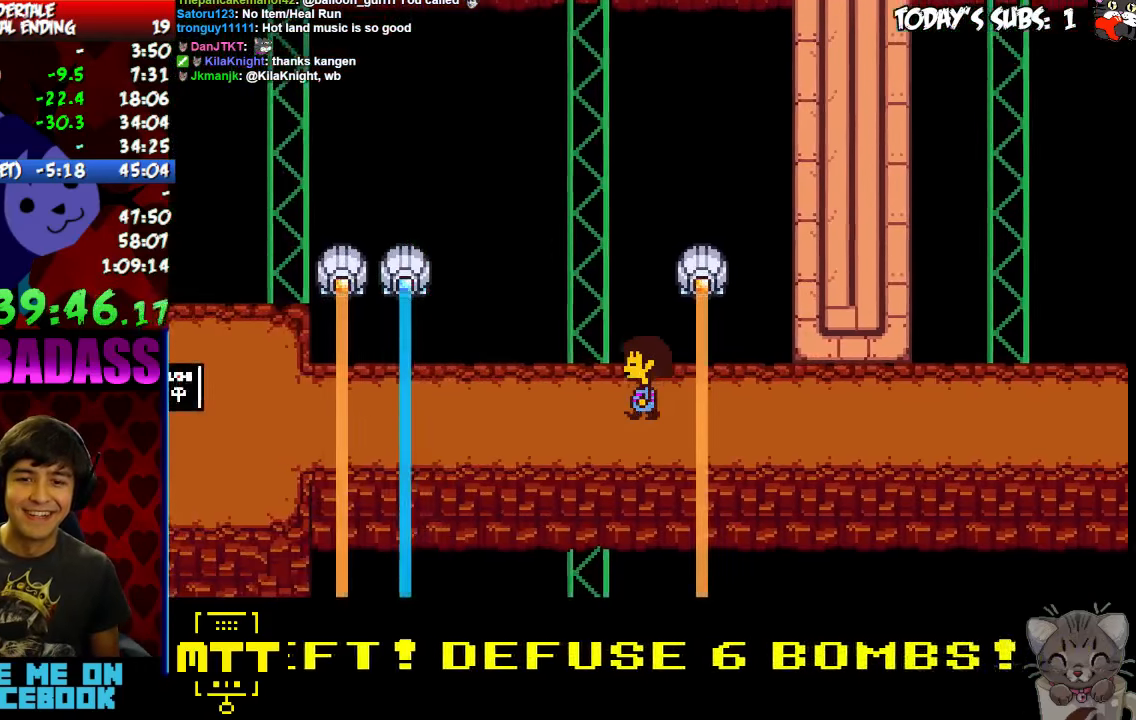
{"keys": [], "events": [[366, "left", "up"]]}
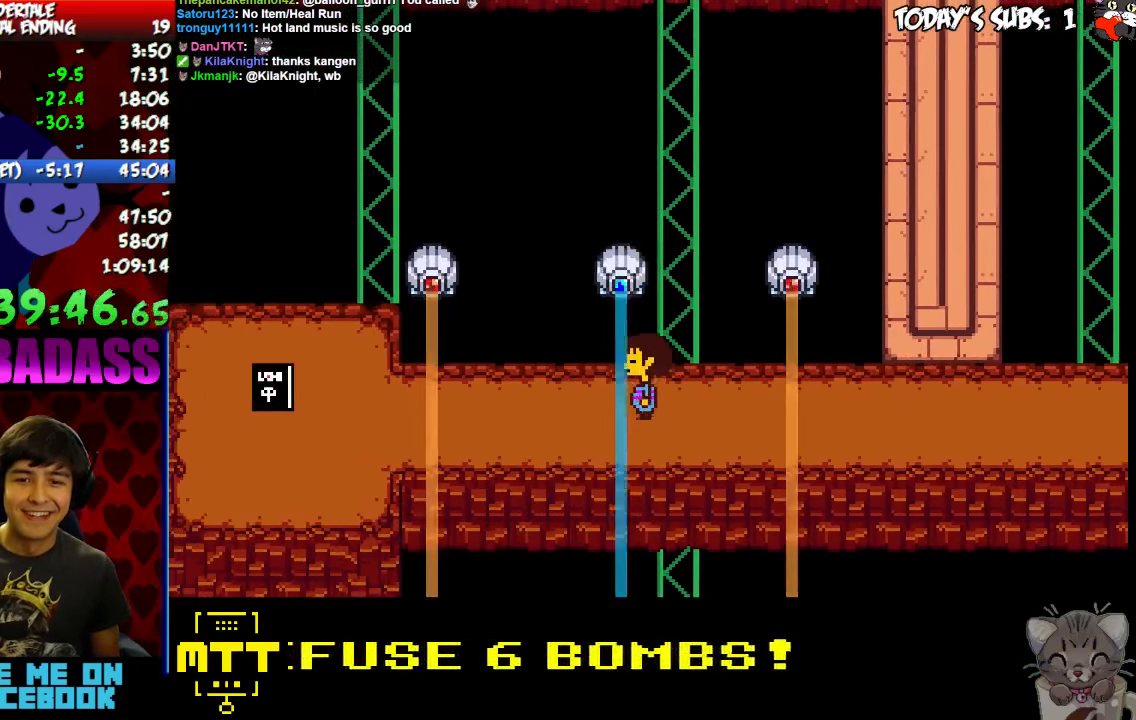
{"keys": ["left"], "events": [[233, "left", "down"]]}
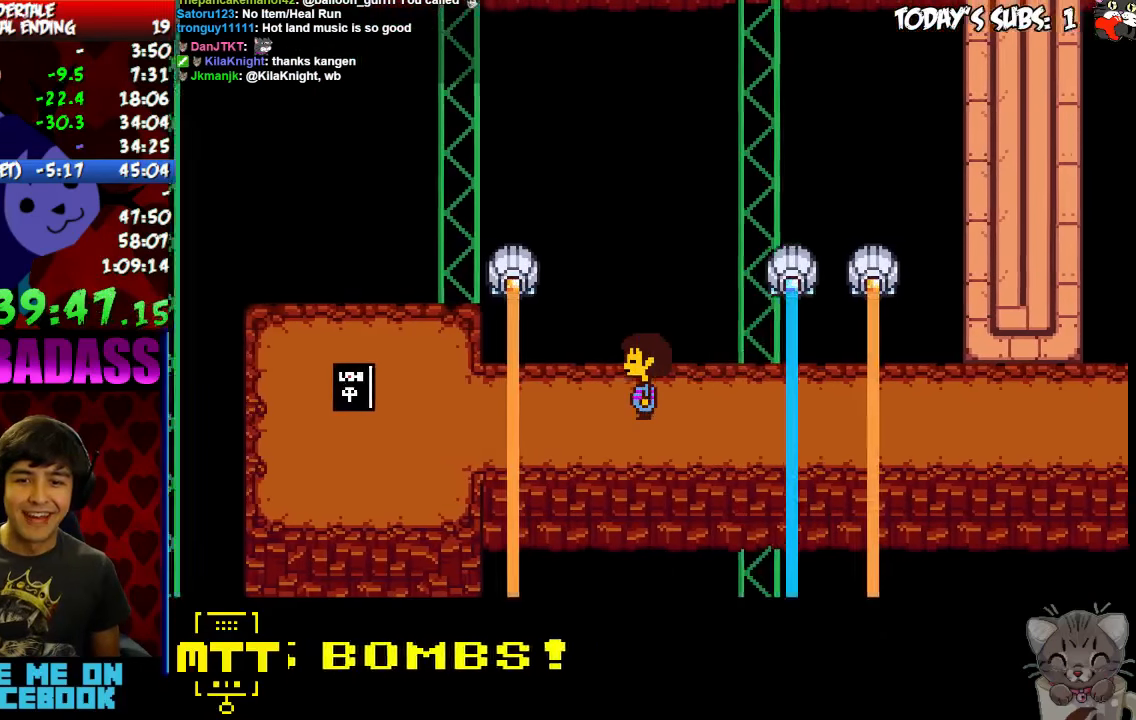
{"keys": ["left"], "events": []}
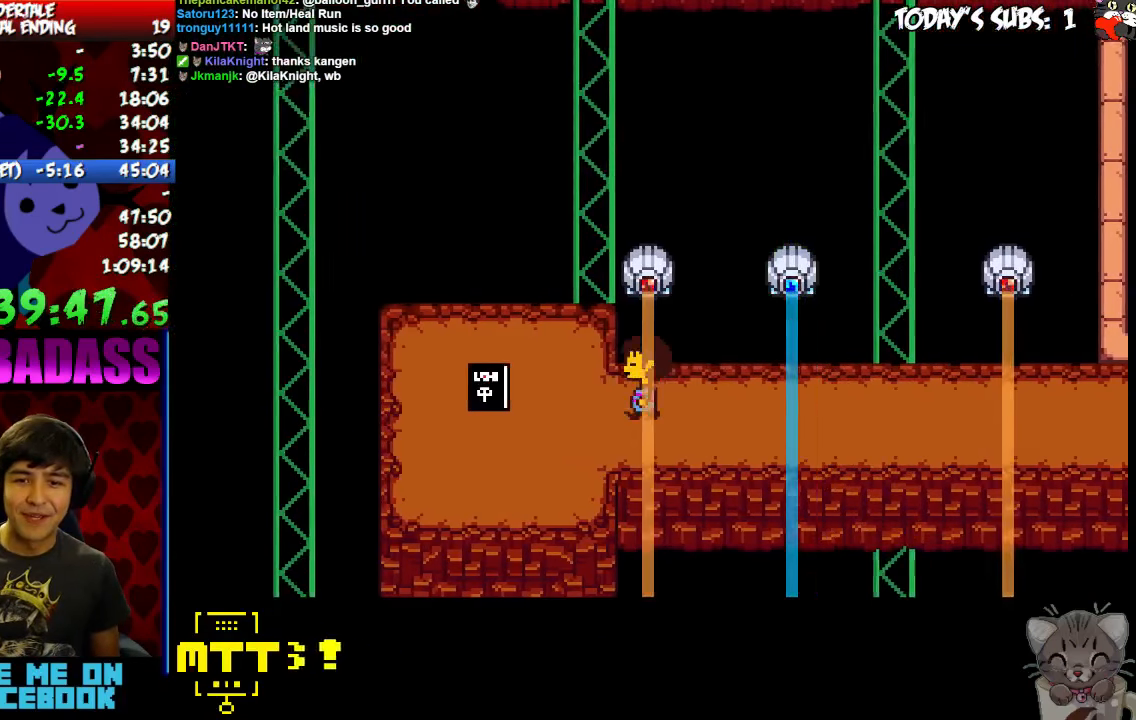
{"keys": ["left"], "events": [[266, "z", "down"], [300, "z", "up"], [400, "z", "down"], [466, "z", "up"]]}
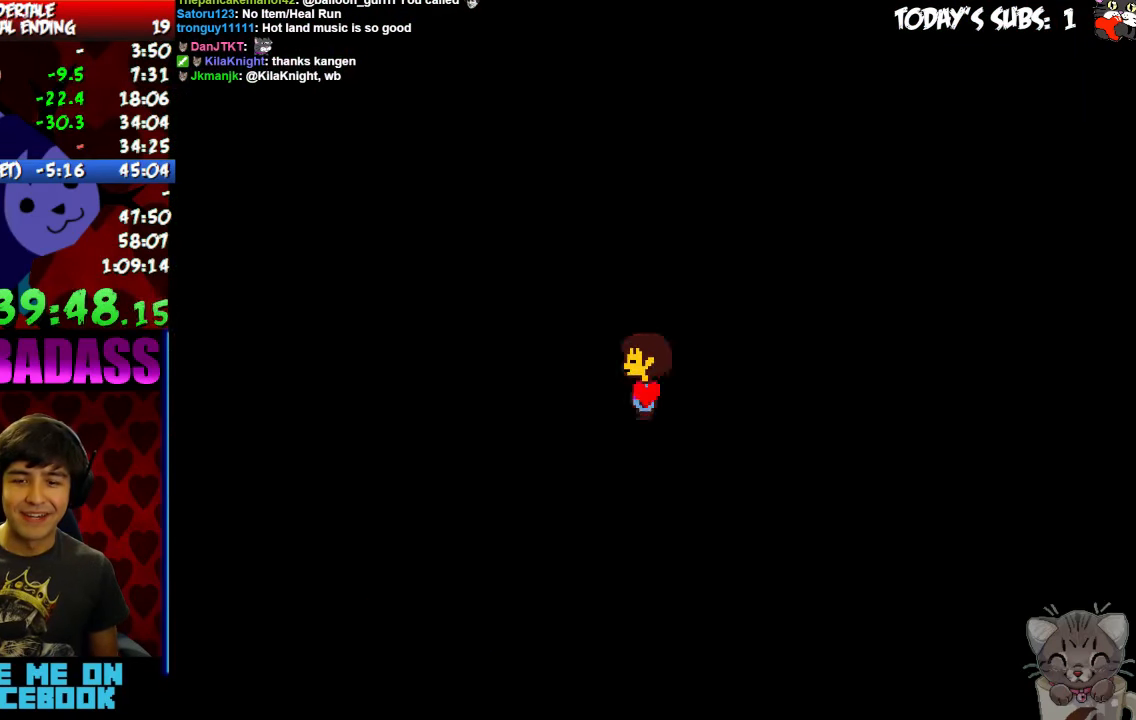
{"keys": ["left"], "events": [[33, "z", "down"], [100, "z", "up"], [133, "x", "down"], [233, "x", "up"], [233, "z", "down"], [300, "z", "up"]]}
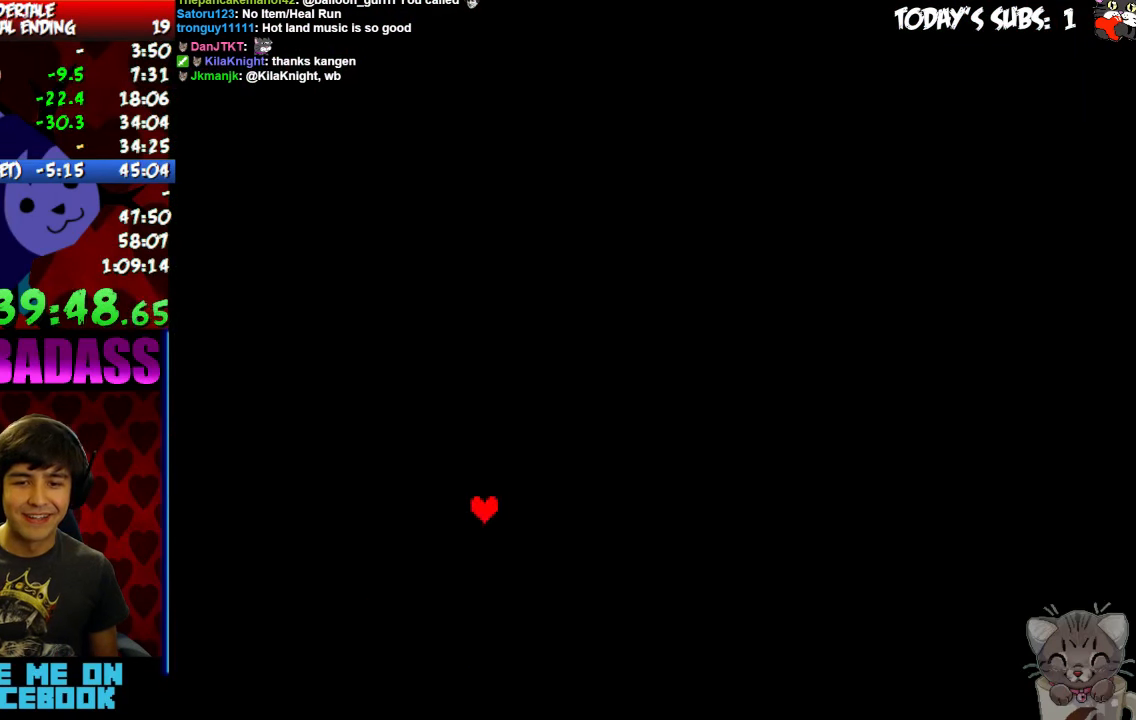
{"keys": [], "events": [[333, "left", "up"]]}
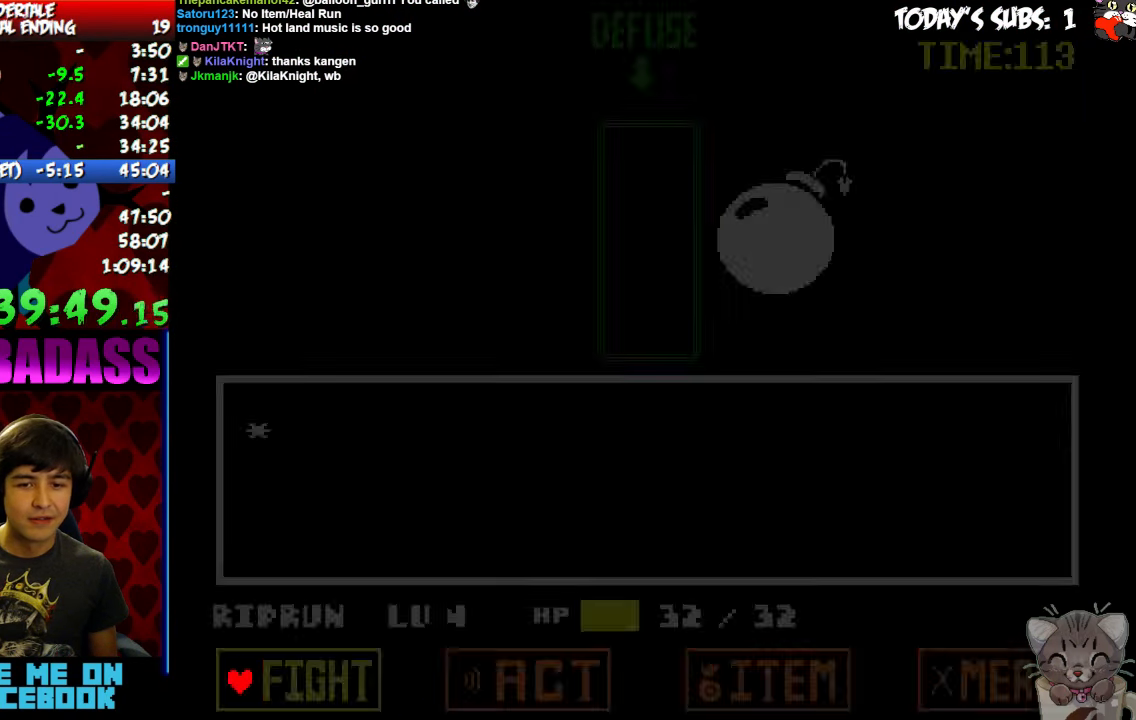
{"keys": ["right"]}
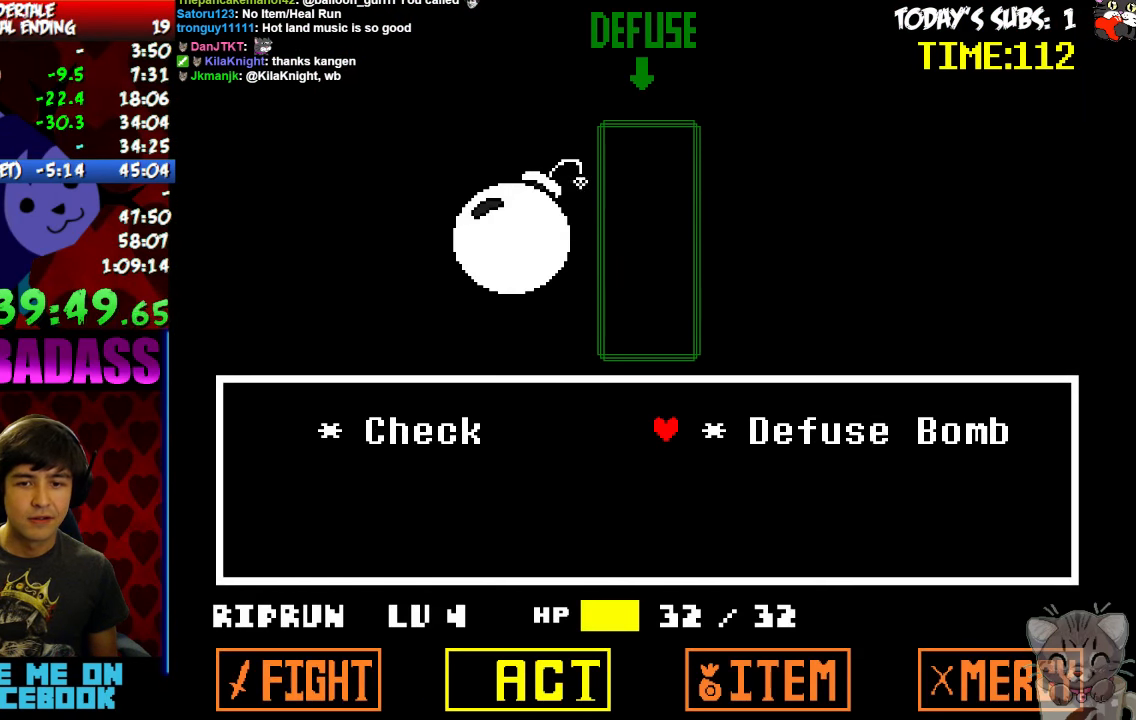
{"keys": [], "events": [[66, "right", "up"]]}
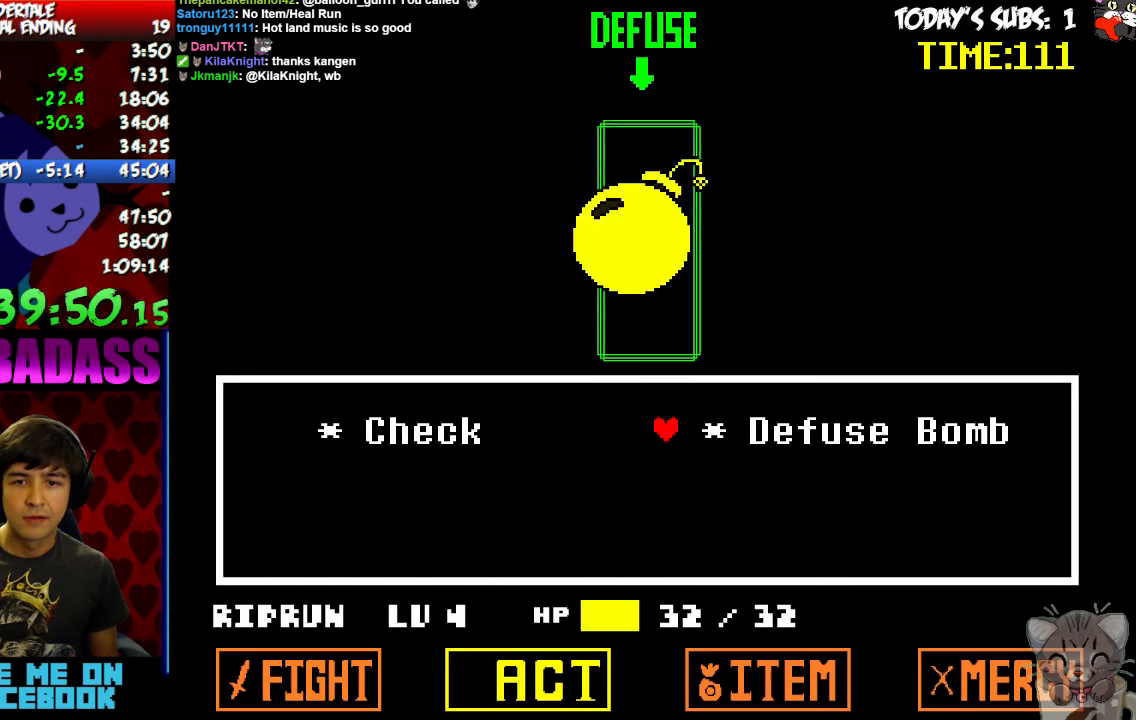
{"keys": [], "events": [[66, "z", "down"], [100, "return", "down"], [133, "return", "up"], [133, "z", "up"], [233, "return", "down"], [233, "z", "down"], [266, "return", "up"], [266, "z", "up"], [366, "return", "down"], [366, "z", "down"], [433, "return", "up"], [433, "x", "down"], [433, "z", "up"], [500, "x", "up"]]}
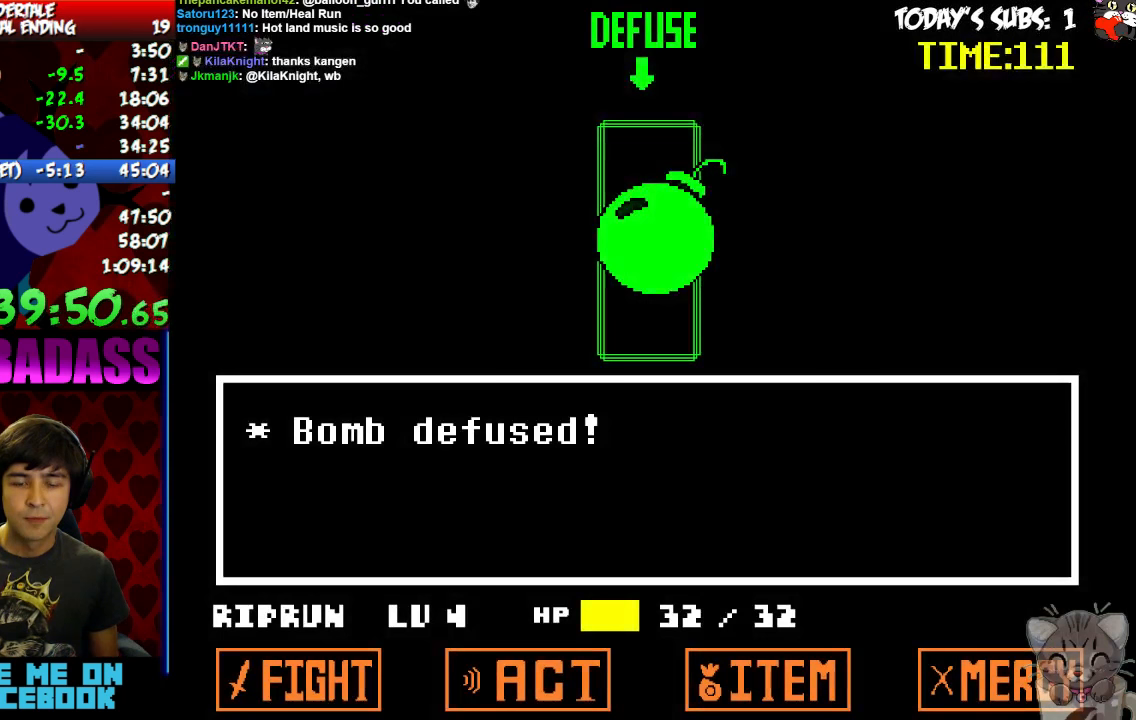
{"keys": ["x"], "events": [[67, "z", "down"], [134, "x", "down"], [134, "z", "up"], [200, "x", "up"], [267, "z", "down"], [300, "x", "down"], [300, "z", "up"], [367, "x", "up"], [434, "z", "down"], [467, "z", "up"], [500, "x", "down"]]}
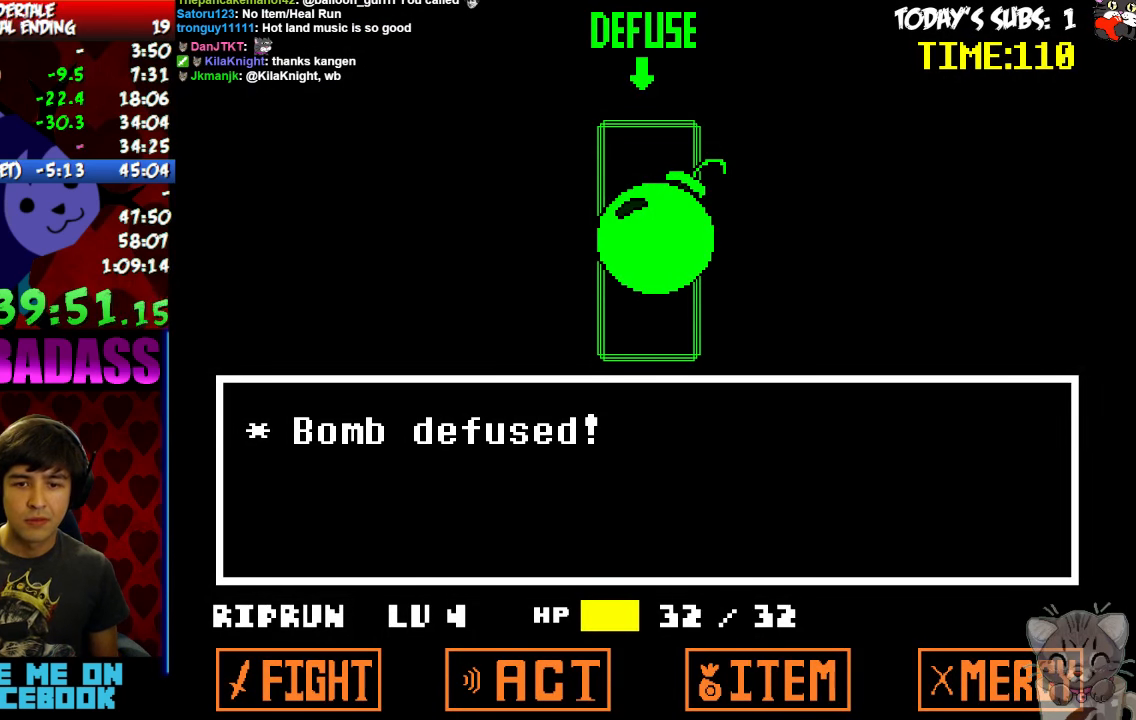
{"keys": ["x"], "events": [[34, "x", "up"], [167, "x", "down"], [200, "x", "up"], [267, "z", "down"], [300, "z", "up"], [334, "x", "down"], [367, "x", "up"], [500, "x", "down"]]}
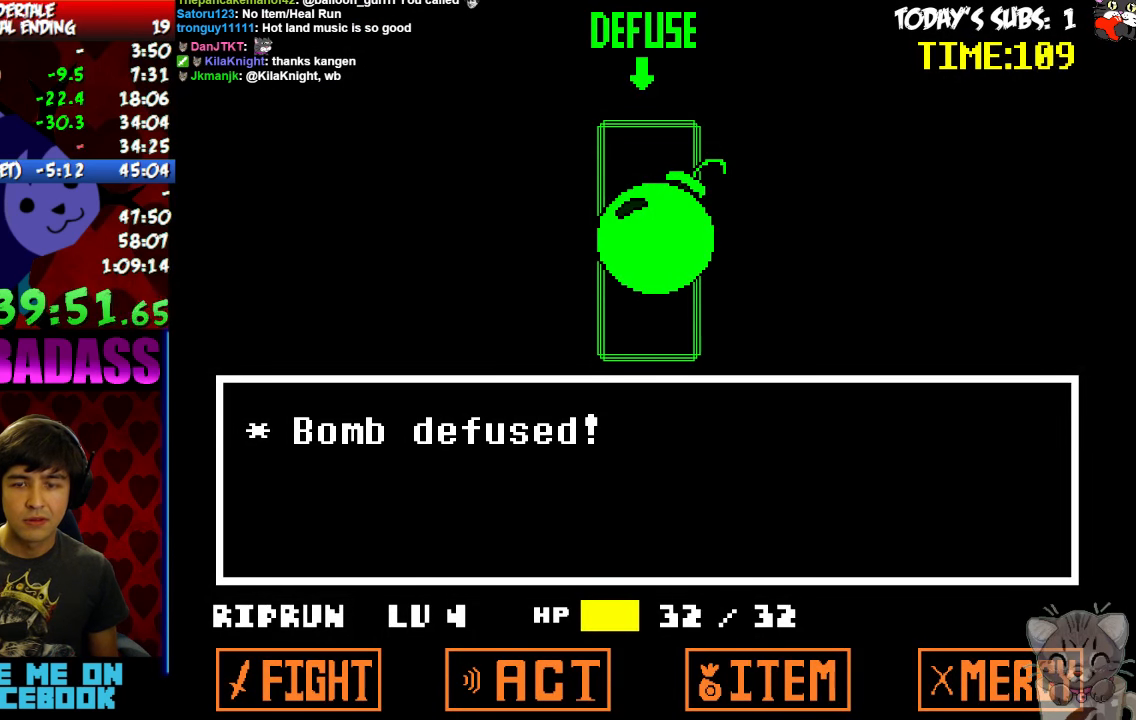
{"keys": ["x"], "events": [[67, "x", "up"], [167, "x", "down"], [234, "x", "up"], [334, "x", "down"], [367, "x", "up"], [467, "x", "down"]]}